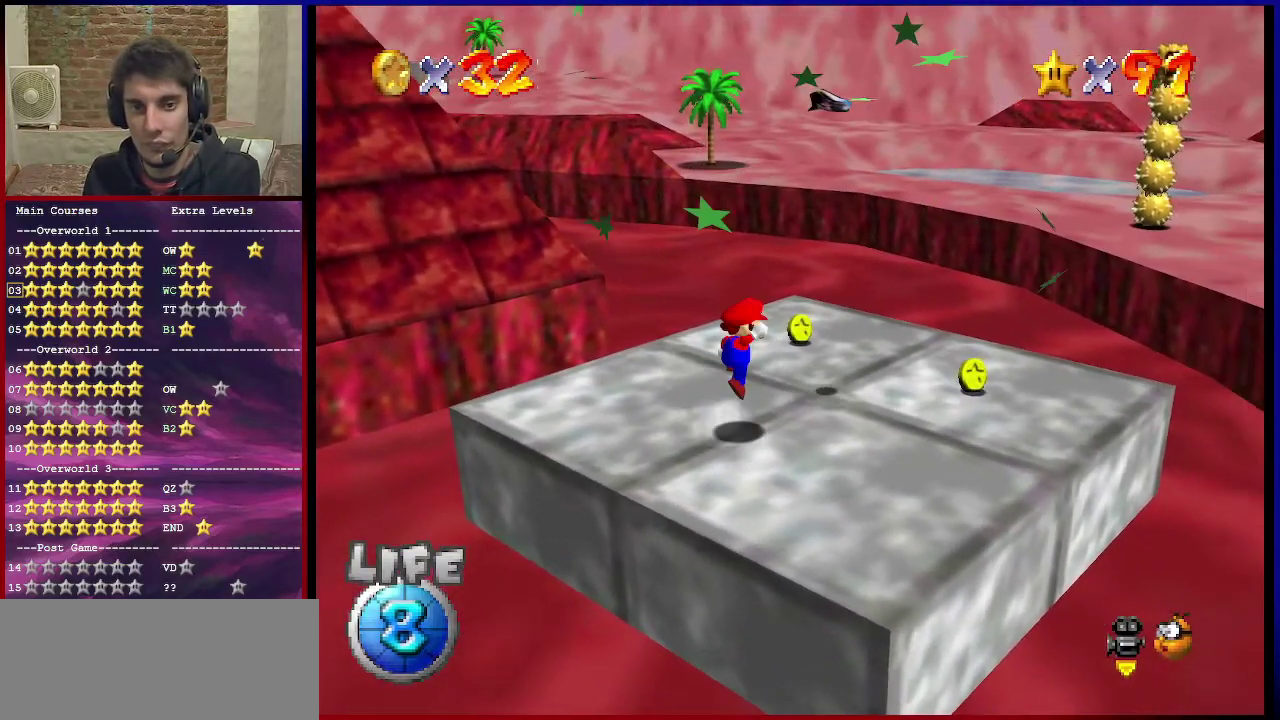
Gameplay with a controller (Nintendo layout); each line is a JSON object with the inputs held at the frame after it (dt_ms = milliseconds from this image to that frame). "events" lists button and stick changes between this image and that frame as [ms after this image, input, new state], when the widget could be followed in between. This overlay highlights the sticks when they move; stick clicks (L3) are not distinguishable. Not read: L3 R3 START.
{"dt_ms": 401, "buttons": [], "left_stick": "up-right", "events": [[167, "B", "down"], [200, "A", "up"], [301, "B", "up"]]}
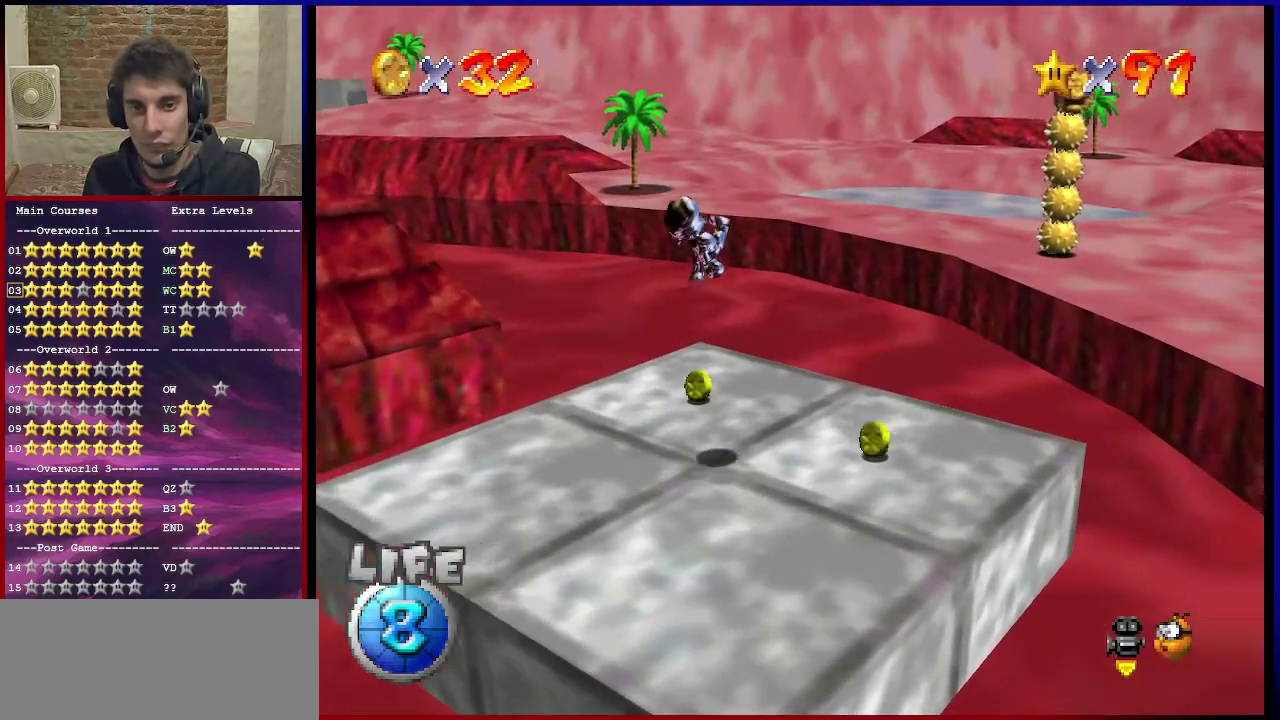
{"dt_ms": 500, "buttons": ["A"], "left_stick": "up-right", "events": [[100, "left_stick", "center"], [233, "left_stick", "up-right"], [433, "A", "down"]]}
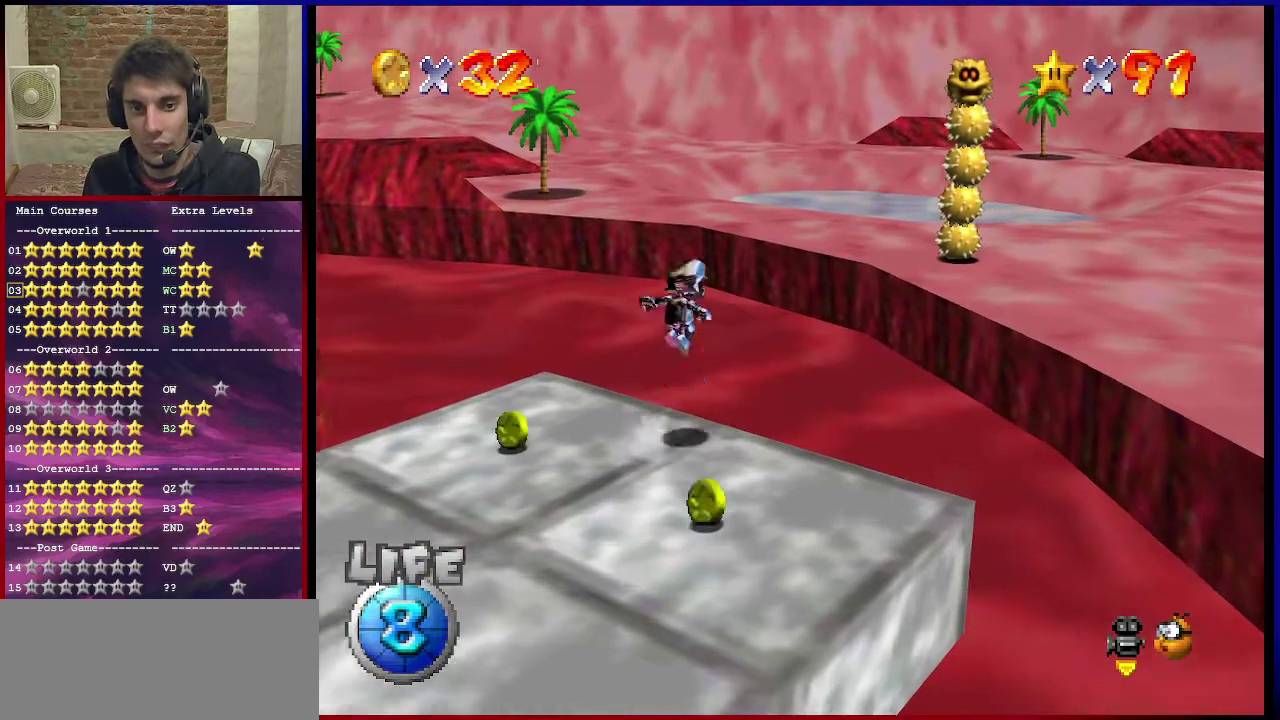
{"dt_ms": 501, "buttons": [], "left_stick": "up-right", "events": [[200, "B", "down"], [467, "B", "up"], [501, "A", "up"]]}
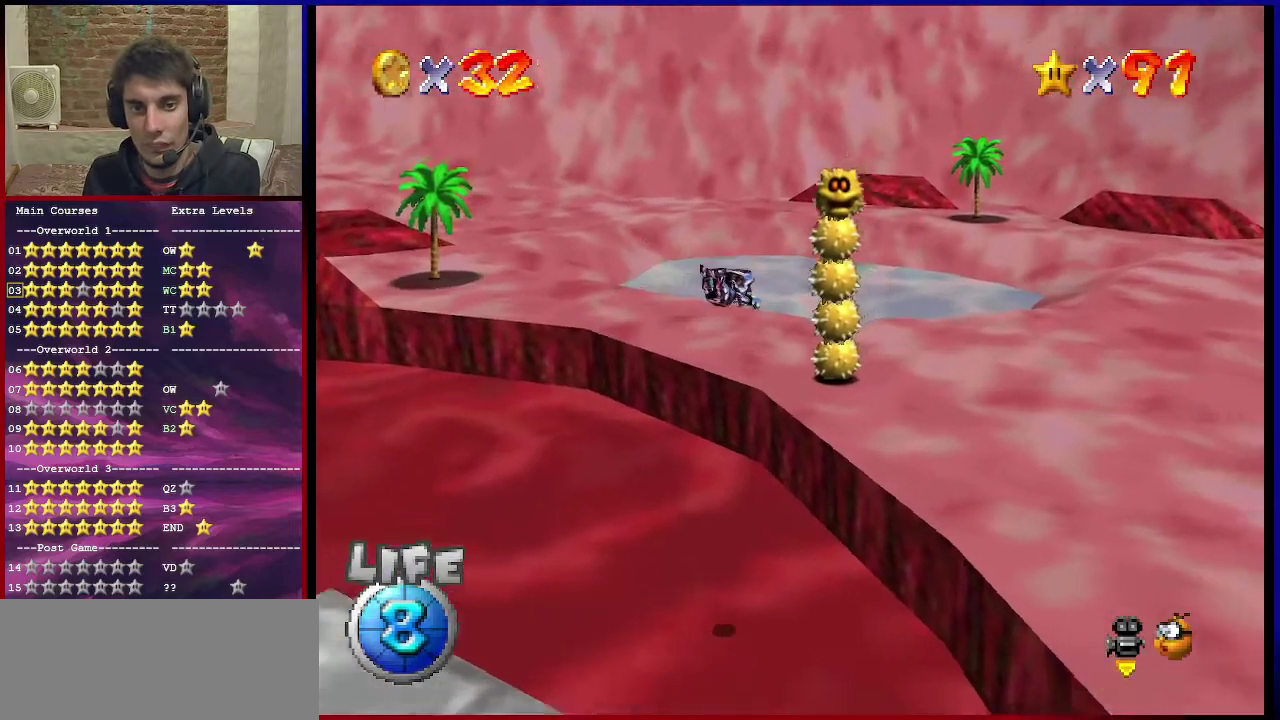
{"dt_ms": 500, "buttons": ["A", "B"], "left_stick": "up-right", "events": [[433, "A", "down"], [467, "B", "down"]]}
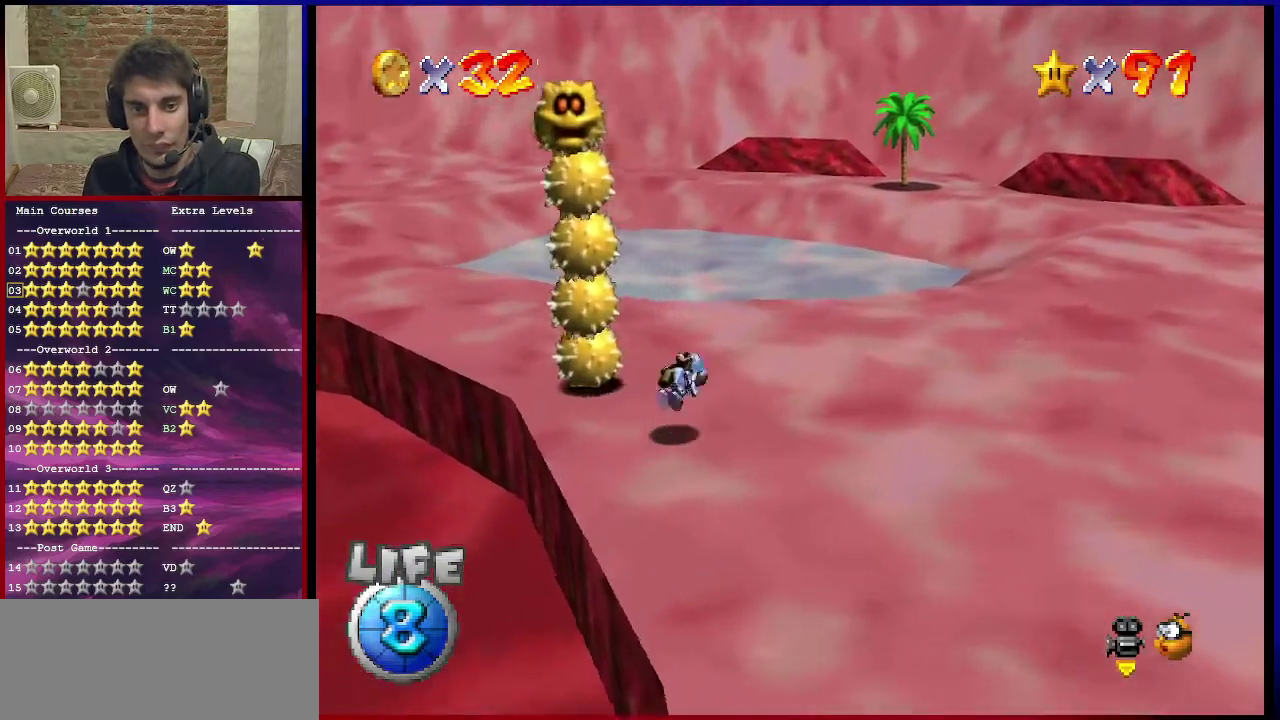
{"dt_ms": 401, "buttons": [], "left_stick": "up-right", "events": [[167, "B", "up"], [200, "A", "up"]]}